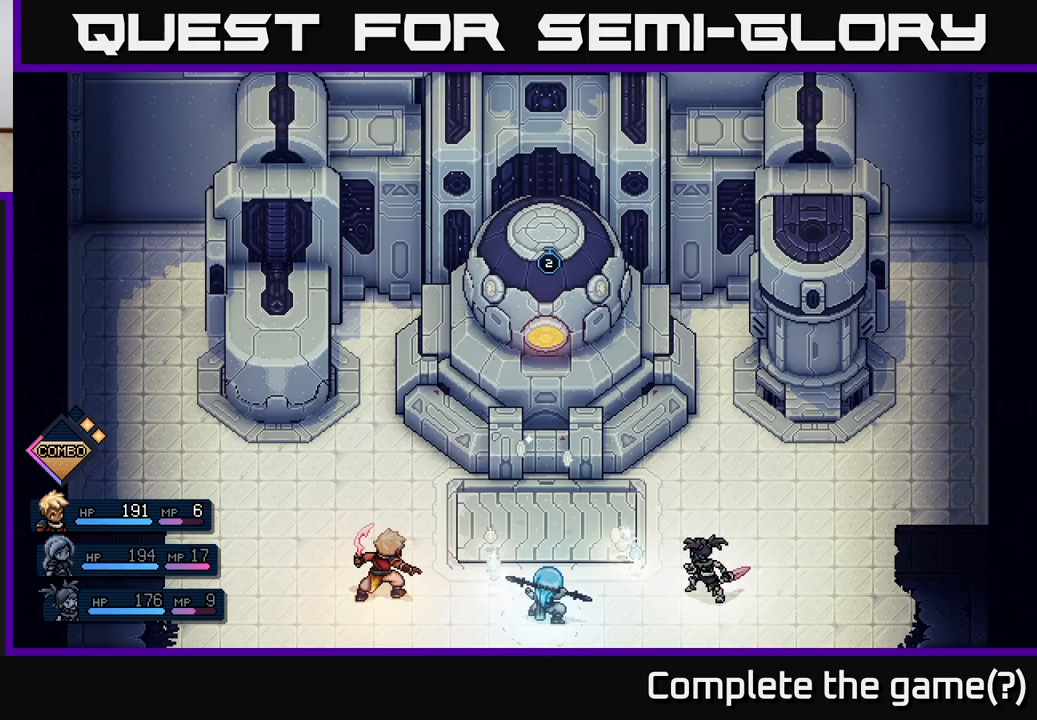
Gameplay with a controller (Xbox layout); each line is a JSON object with the inputs held at the frame after it. "events" lists button and stick changes between this image and that frame as [ms after this image, input, new state], when the widget could be followed in between. Not read: right_stick.
{"buttons": [], "left_stick": "center", "events": []}
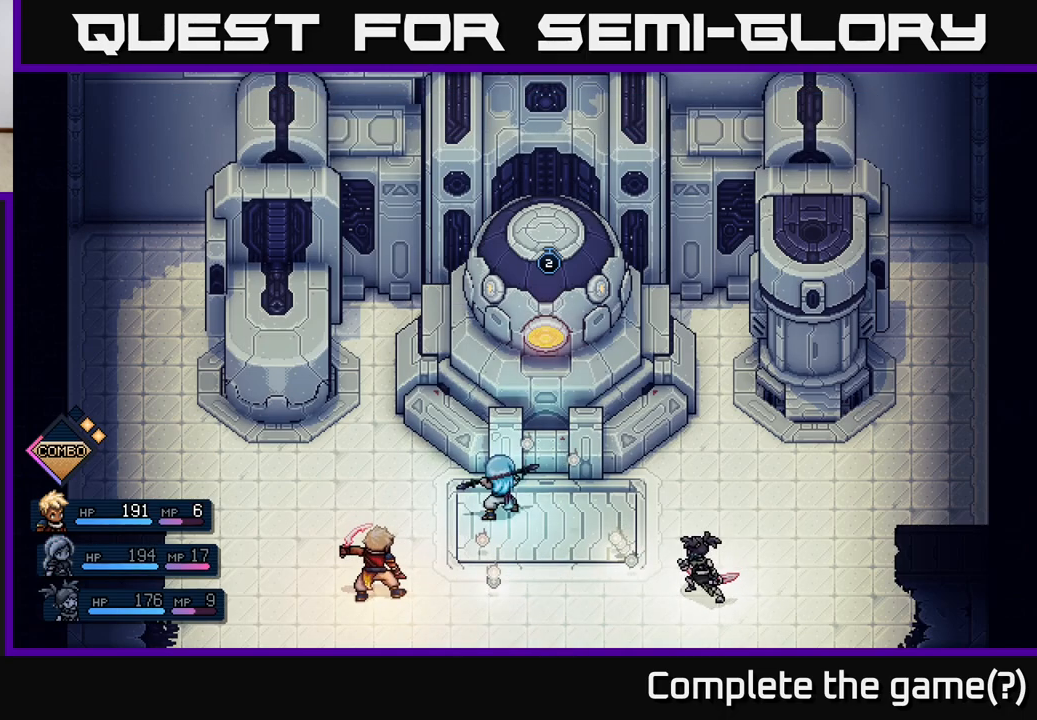
{"buttons": [], "left_stick": "center", "events": []}
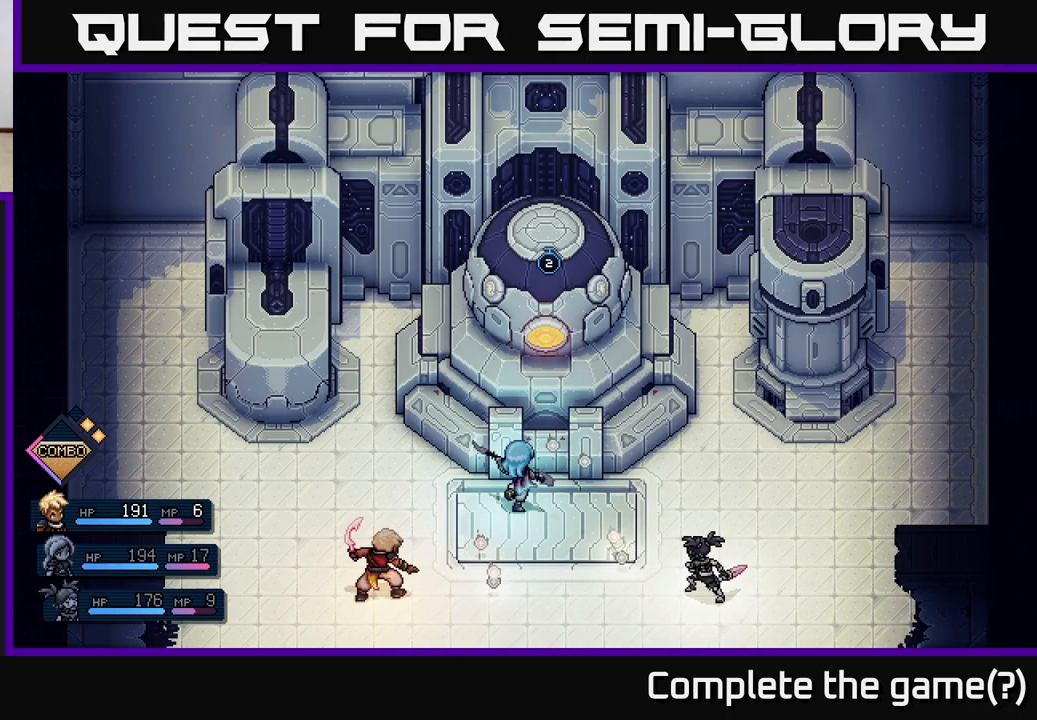
{"buttons": ["A"], "left_stick": "center", "events": [[17, "A", "down"], [117, "A", "up"], [367, "A", "down"]]}
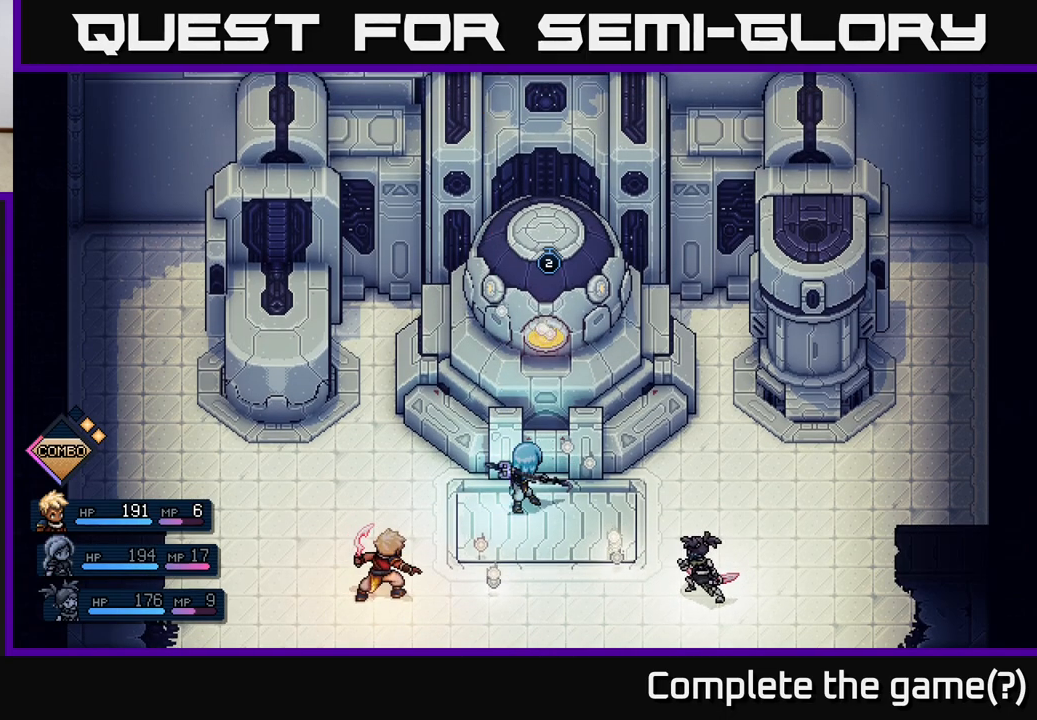
{"buttons": [], "left_stick": "center", "events": [[100, "A", "up"]]}
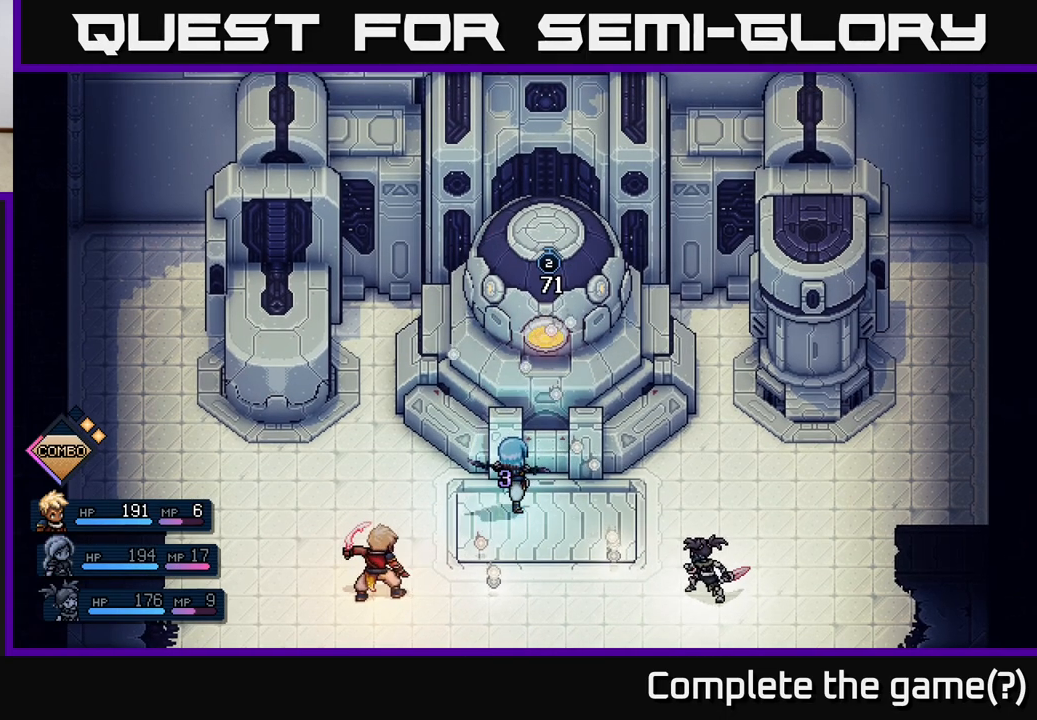
{"buttons": [], "left_stick": "center", "events": []}
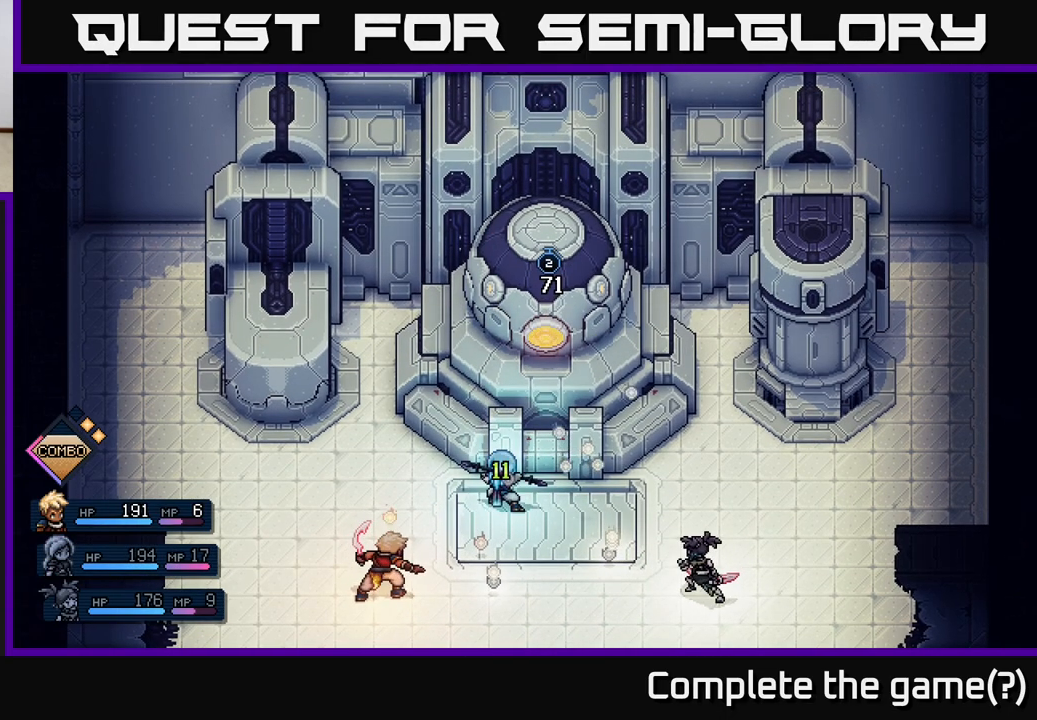
{"buttons": [], "left_stick": "center", "events": []}
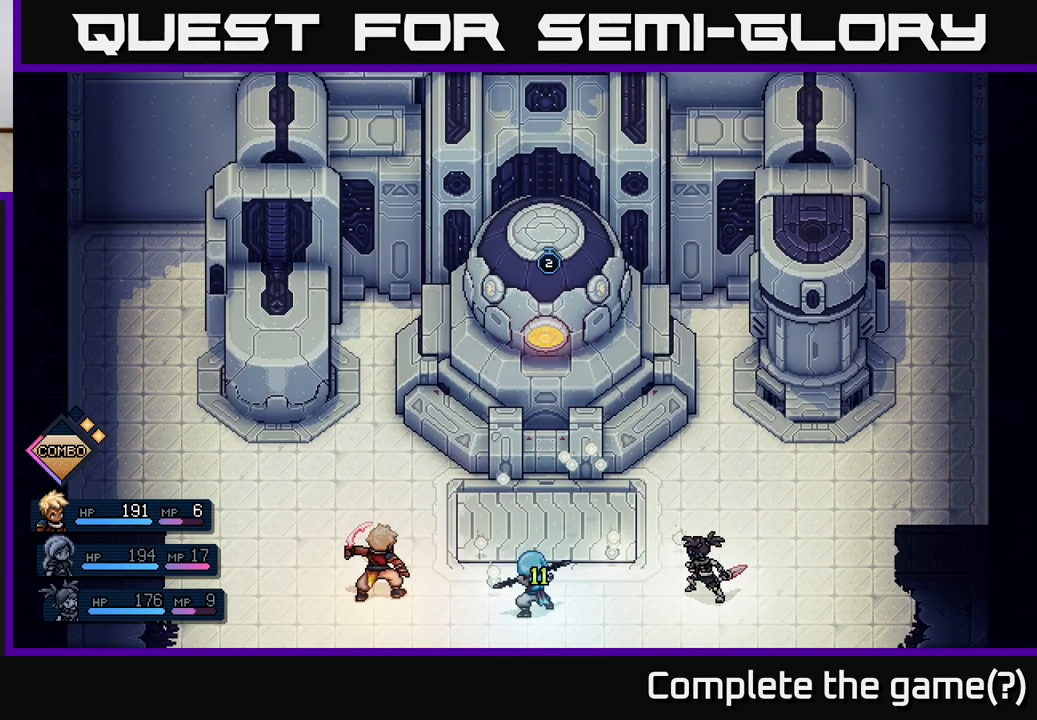
{"buttons": [], "left_stick": "center", "events": [[317, "DPAD_RIGHT", "down"], [450, "DPAD_RIGHT", "up"]]}
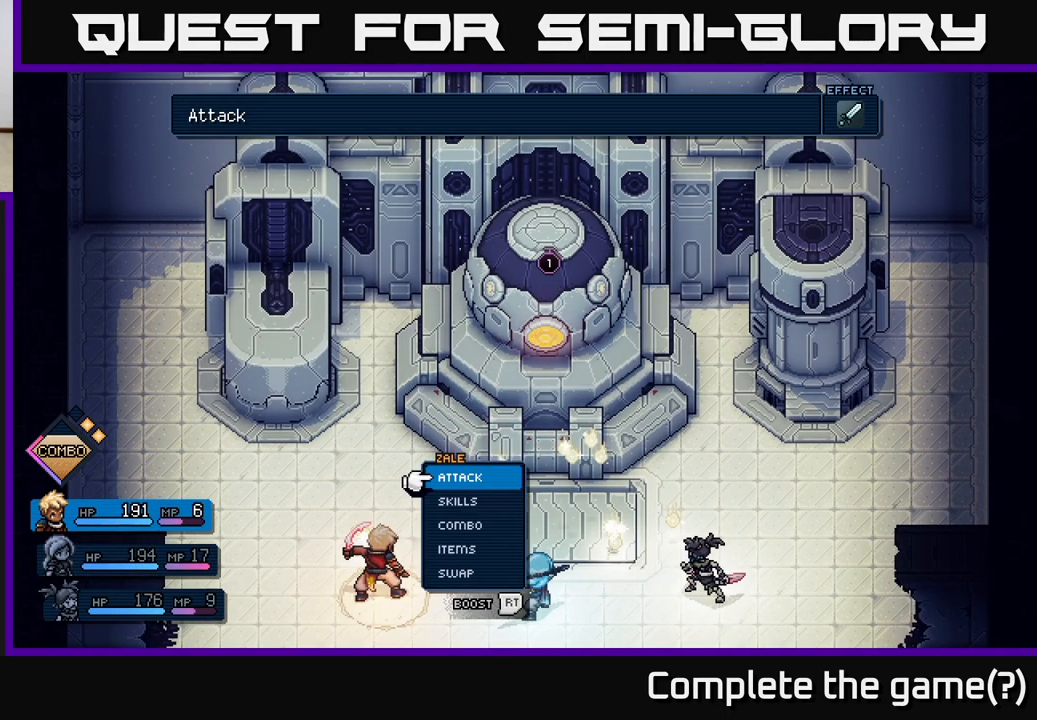
{"buttons": [], "left_stick": "center", "events": [[150, "DPAD_RIGHT", "down"], [267, "DPAD_RIGHT", "up"], [333, "DPAD_LEFT", "down"], [467, "DPAD_LEFT", "up"]]}
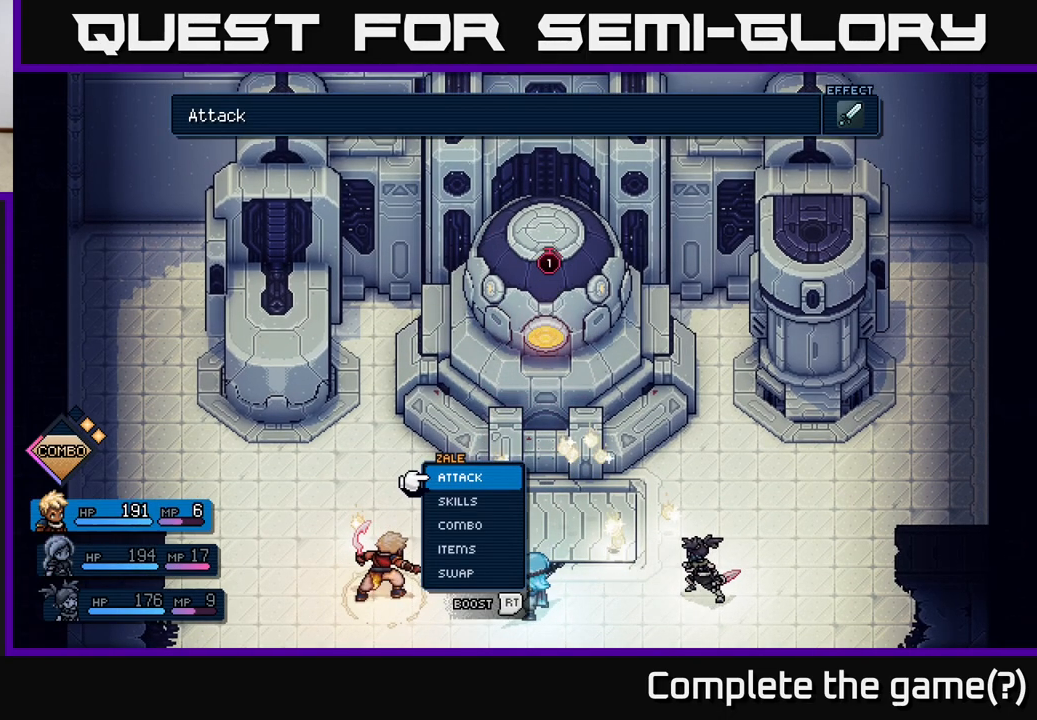
{"buttons": [], "left_stick": "center", "events": [[233, "DPAD_RIGHT", "down"], [350, "DPAD_RIGHT", "up"]]}
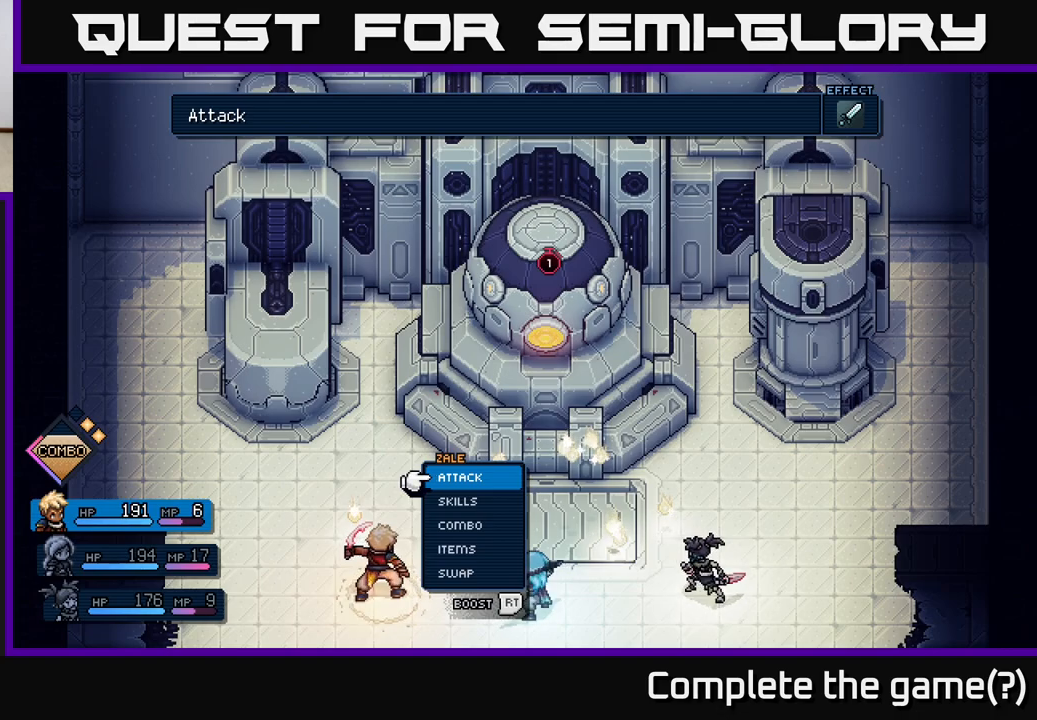
{"buttons": [], "left_stick": "center", "events": [[50, "DPAD_LEFT", "down"], [183, "DPAD_LEFT", "up"]]}
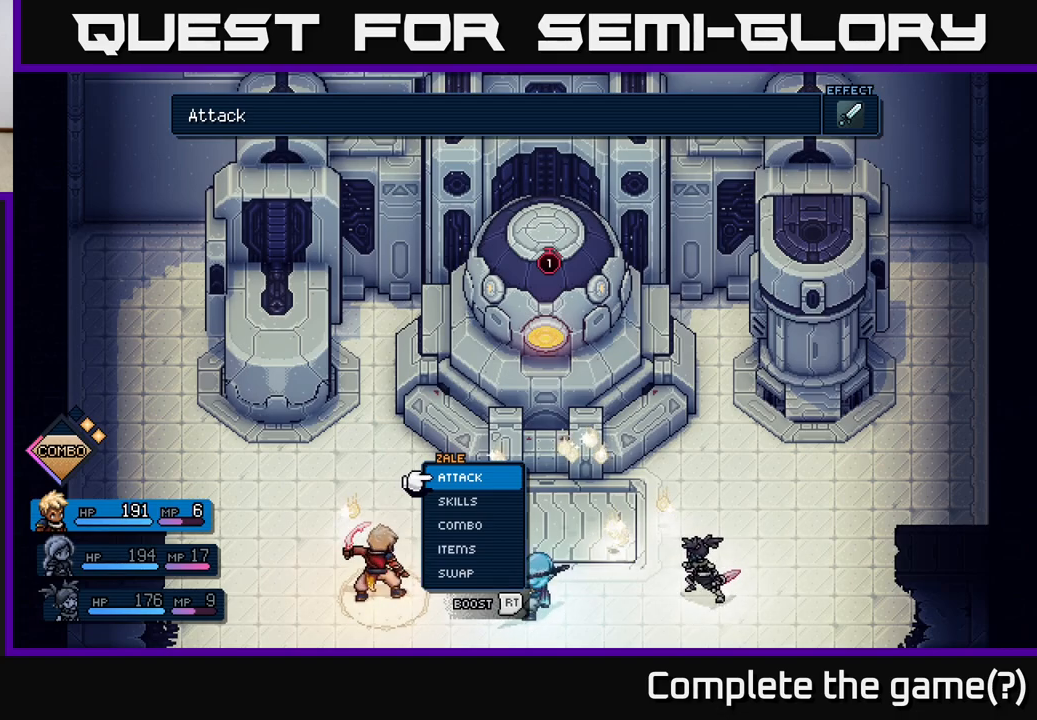
{"buttons": [], "left_stick": "center", "events": []}
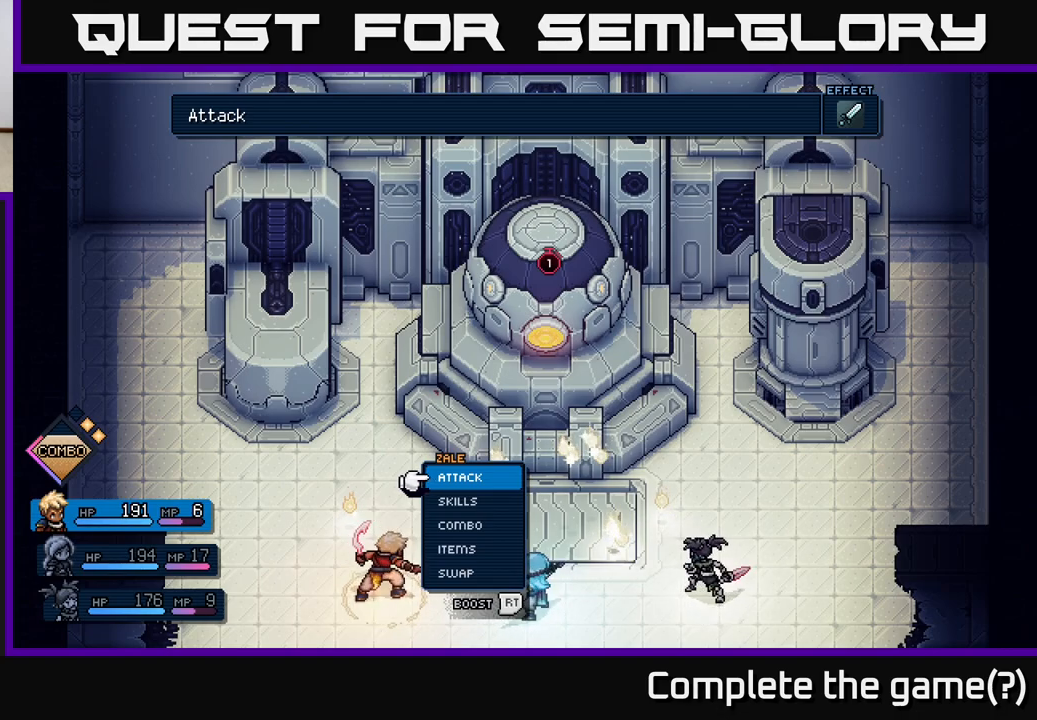
{"buttons": [], "left_stick": "center", "events": [[350, "DPAD_DOWN", "down"], [483, "DPAD_DOWN", "up"]]}
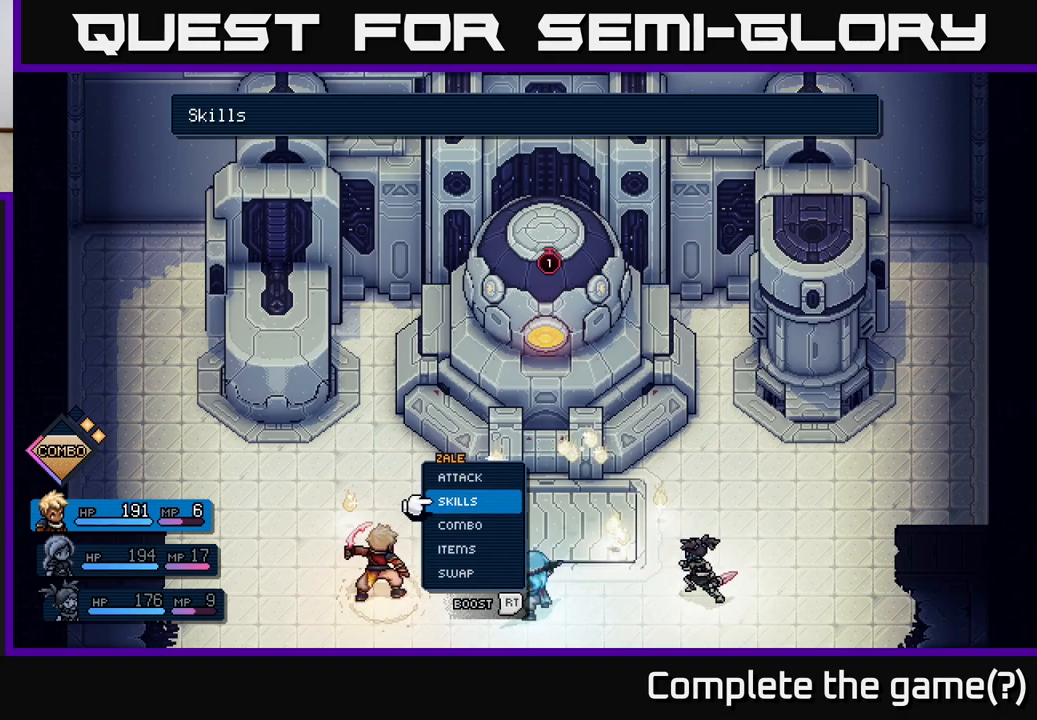
{"buttons": [], "left_stick": "center", "events": [[283, "DPAD_UP", "down"], [400, "DPAD_UP", "up"]]}
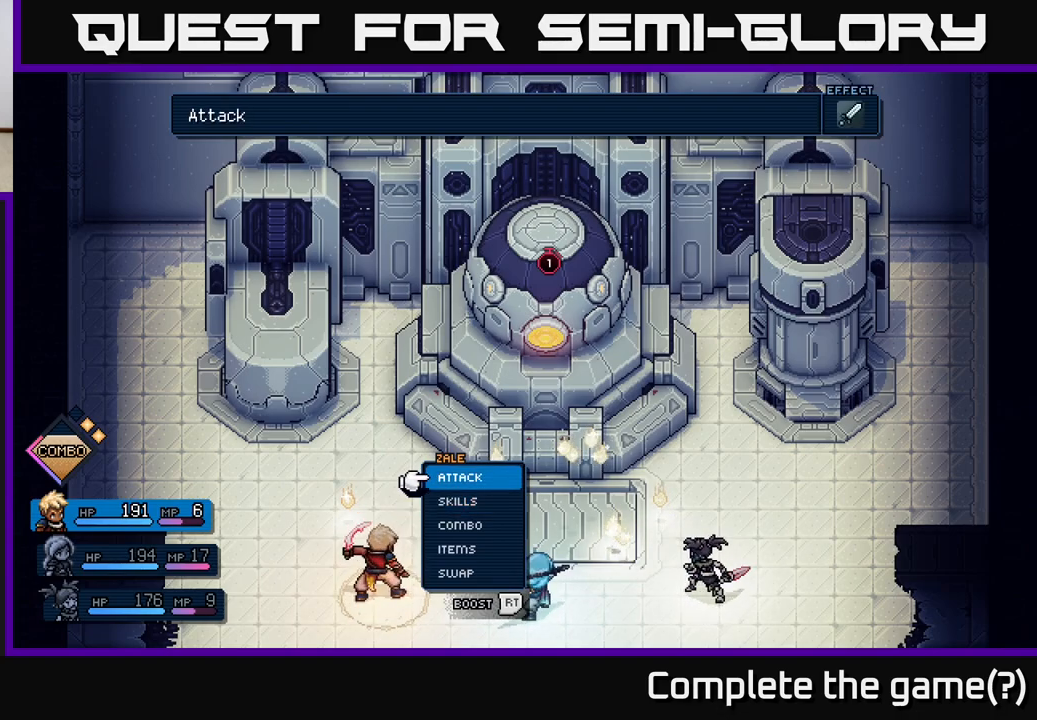
{"buttons": ["DPAD_UP"], "left_stick": "center", "events": [[150, "DPAD_DOWN", "down"], [267, "DPAD_DOWN", "up"], [417, "DPAD_UP", "down"]]}
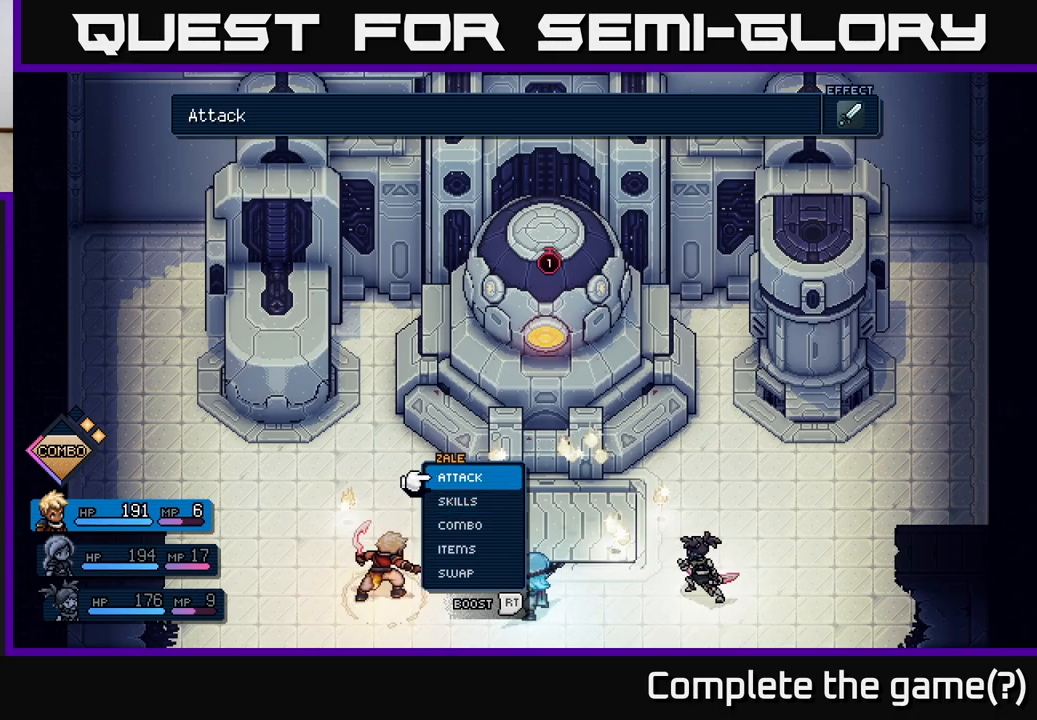
{"buttons": [], "left_stick": "center", "events": [[50, "DPAD_UP", "up"]]}
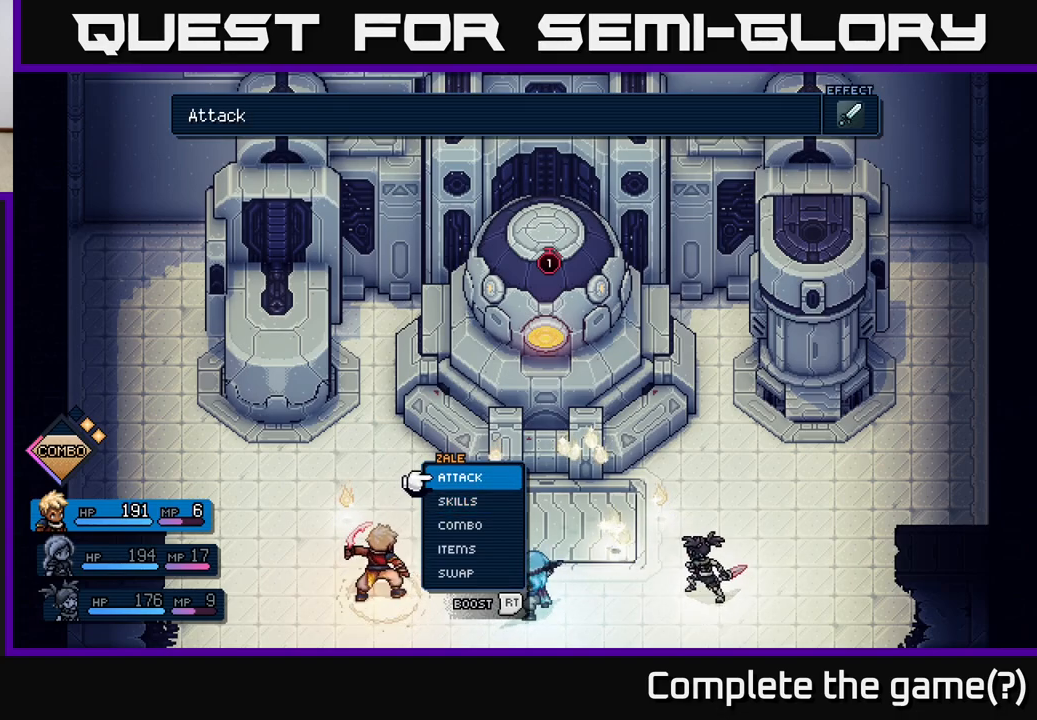
{"buttons": [], "left_stick": "center", "events": []}
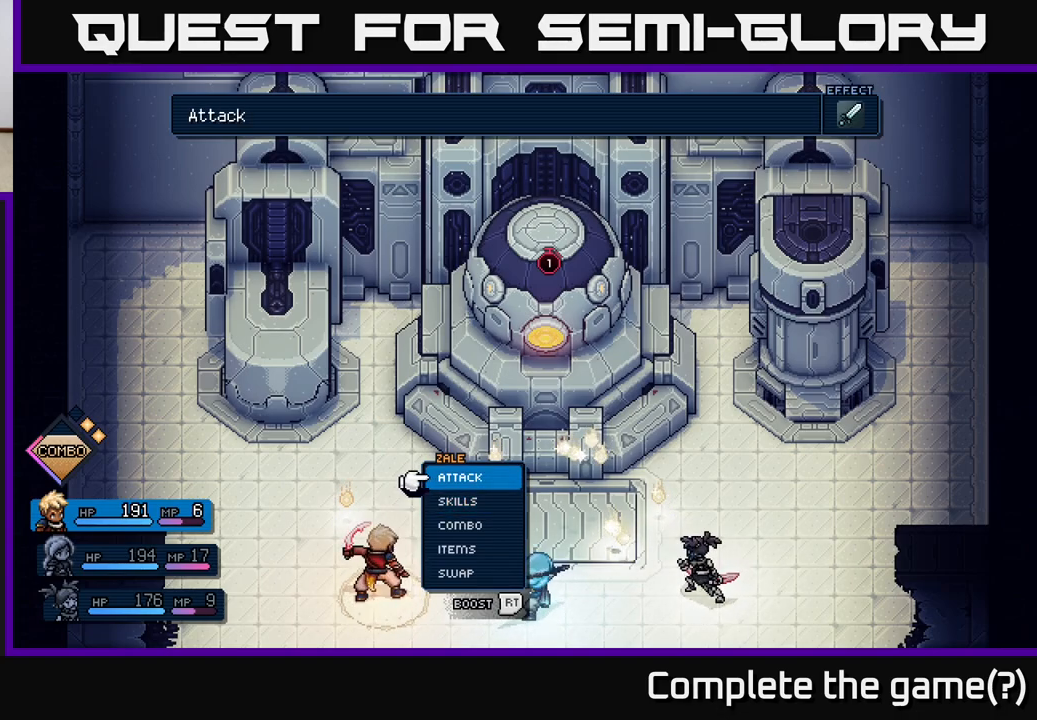
{"buttons": [], "left_stick": "center", "events": []}
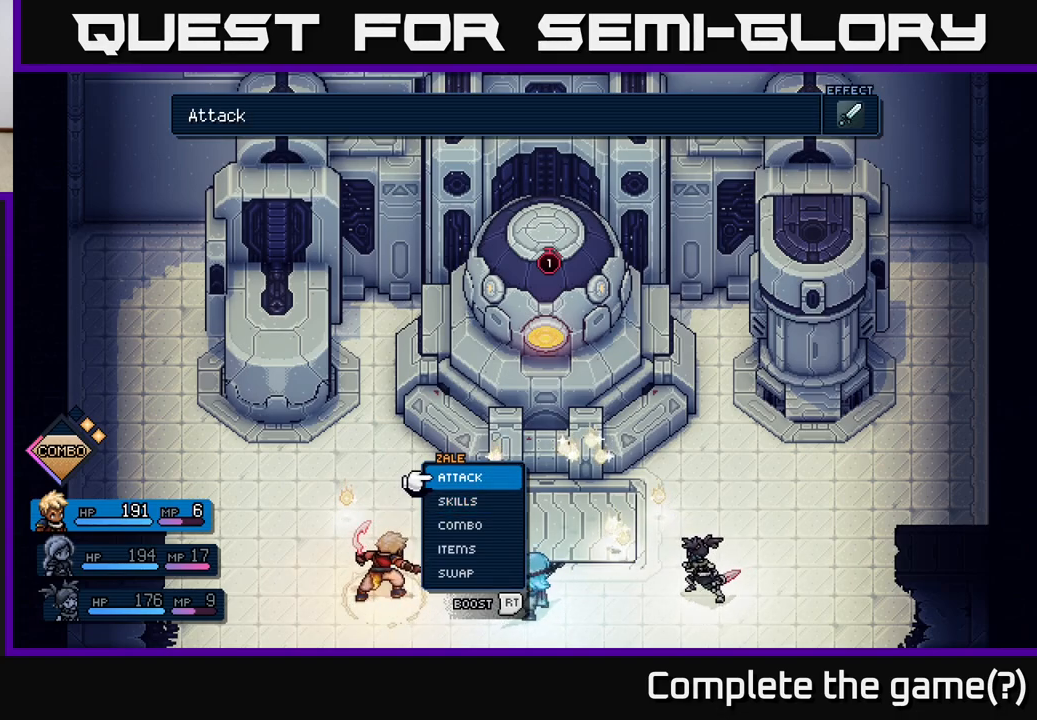
{"buttons": [], "left_stick": "center", "events": [[167, "DPAD_RIGHT", "down"], [300, "DPAD_RIGHT", "up"]]}
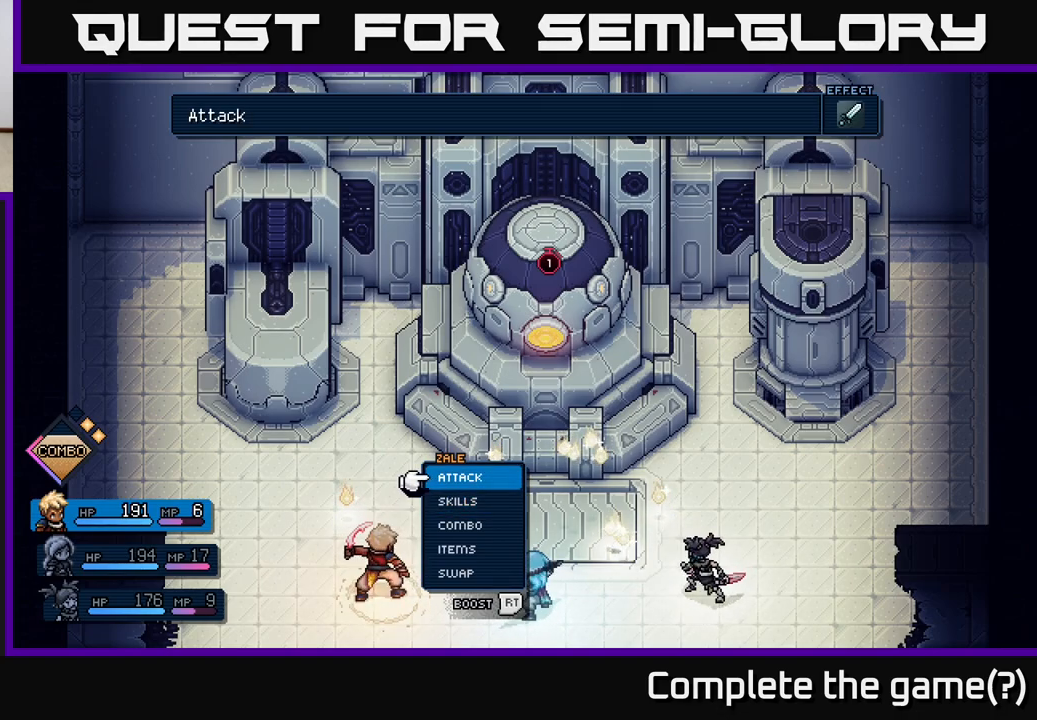
{"buttons": [], "left_stick": "center", "events": []}
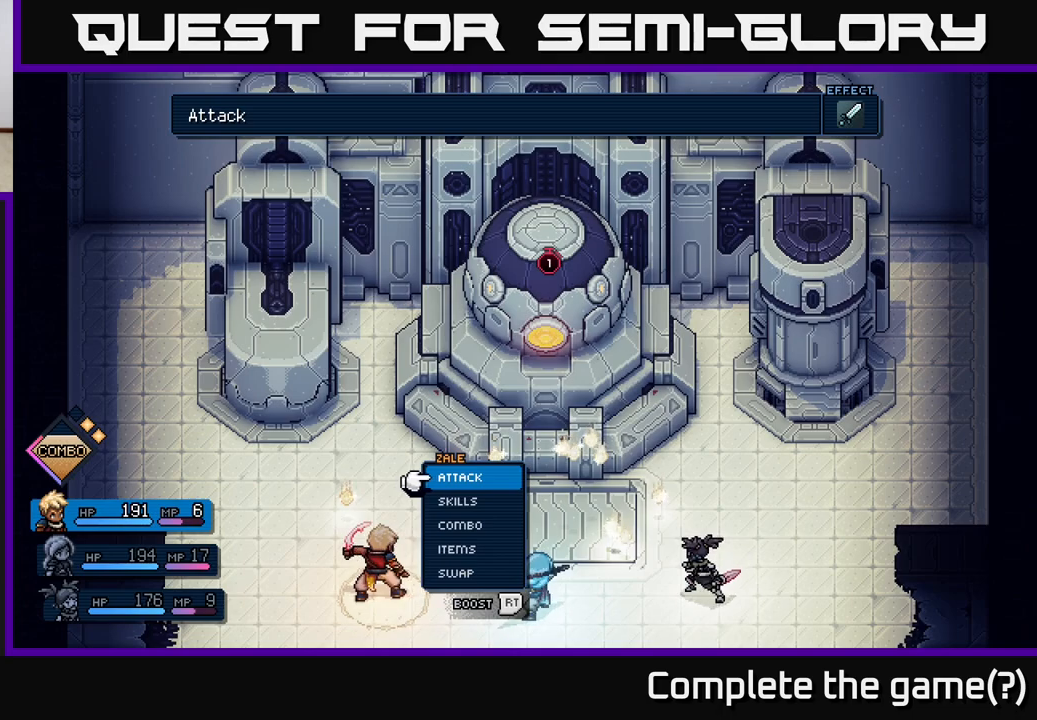
{"buttons": [], "left_stick": "center", "events": [[250, "A", "down"], [317, "A", "up"]]}
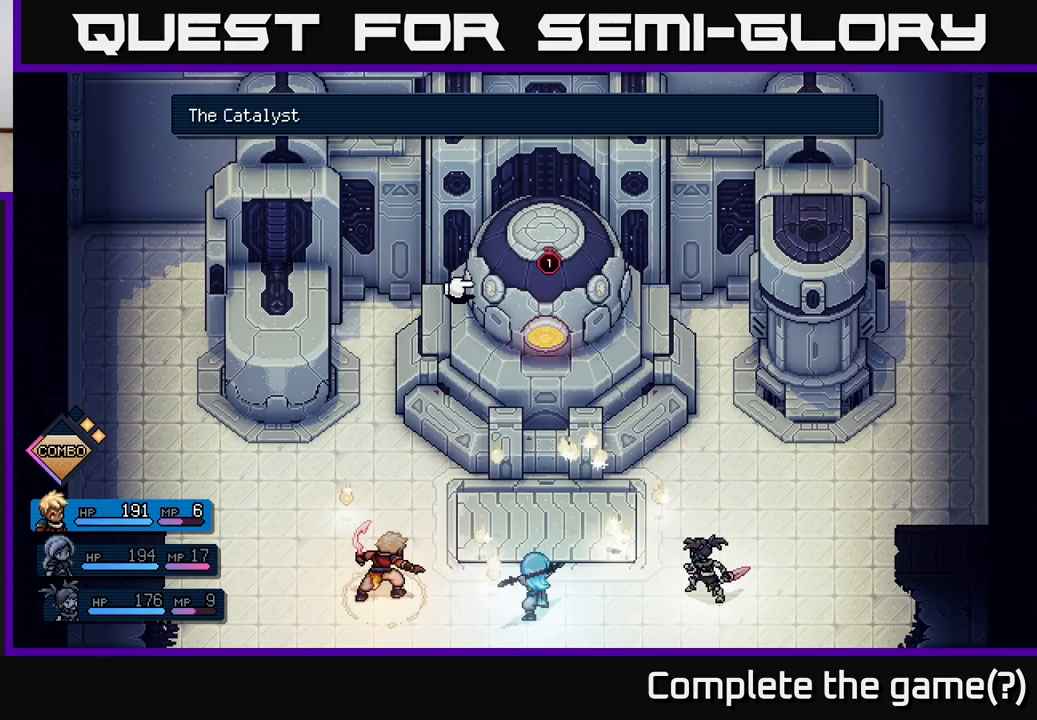
{"buttons": [], "left_stick": "center", "events": []}
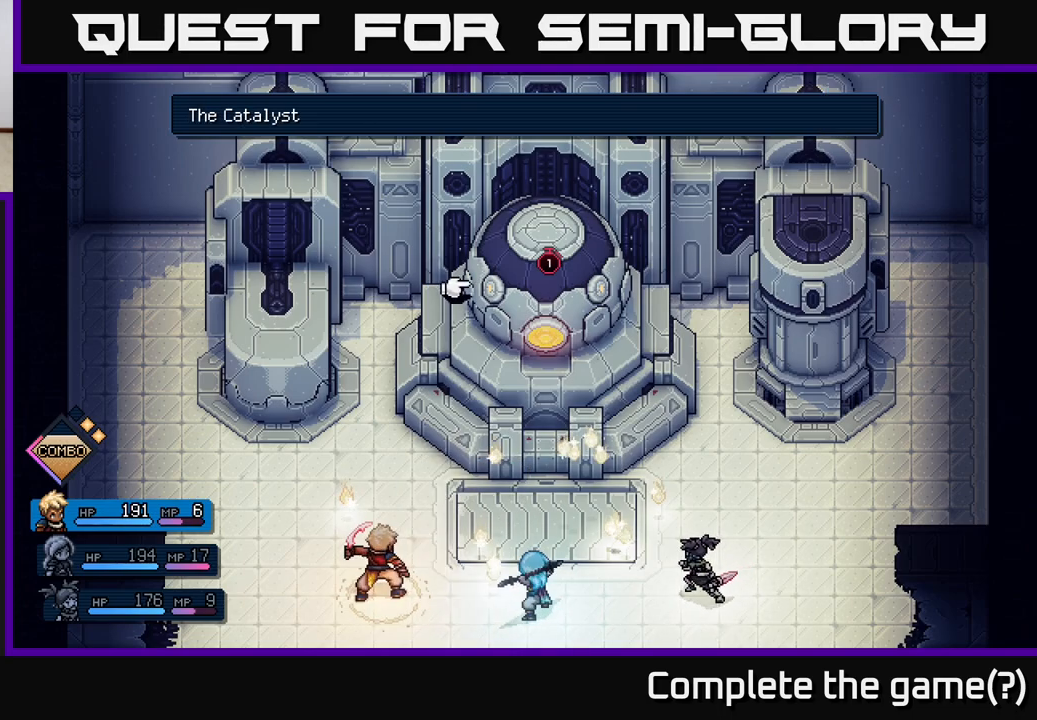
{"buttons": ["A"], "left_stick": "center", "events": [[483, "A", "down"]]}
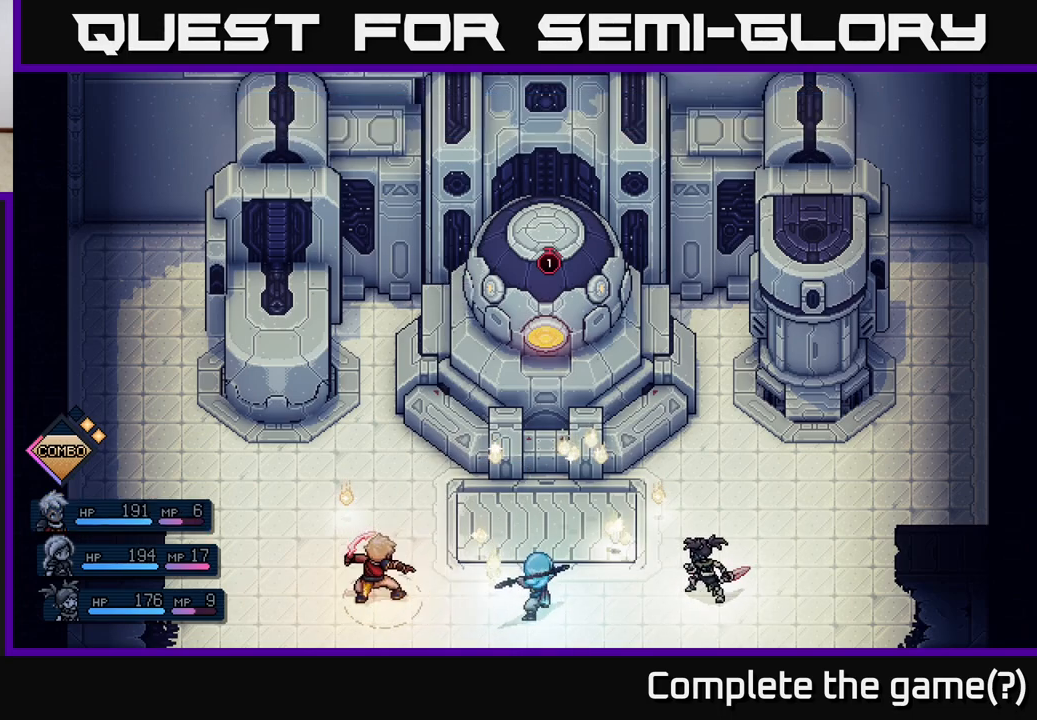
{"buttons": [], "left_stick": "center", "events": [[50, "A", "up"]]}
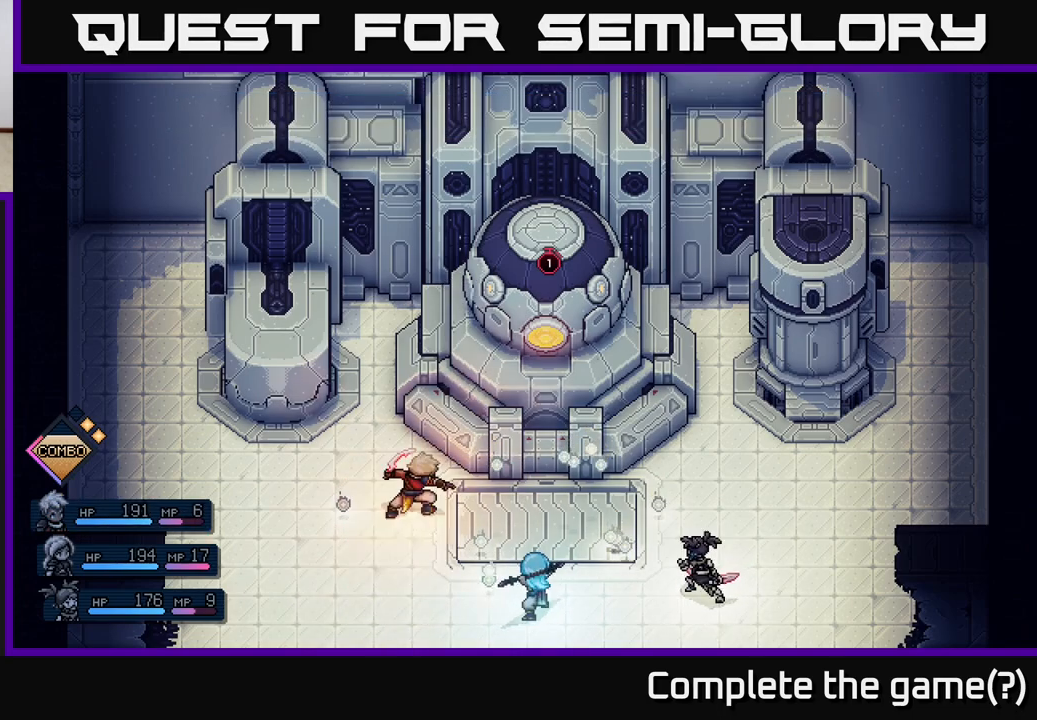
{"buttons": [], "left_stick": "center", "events": []}
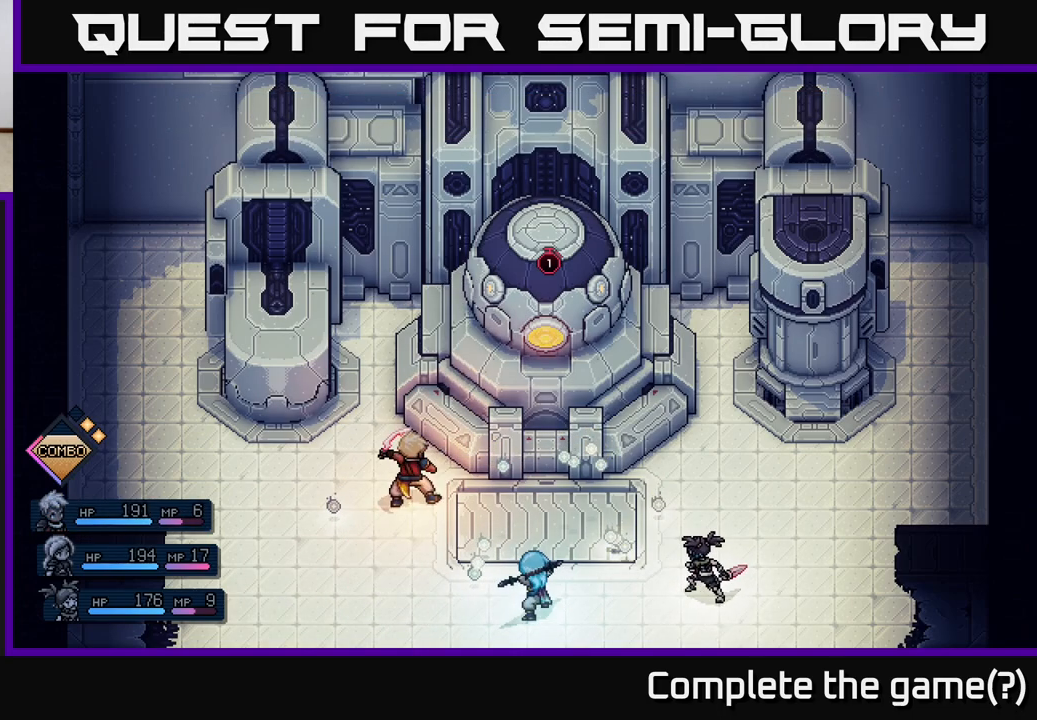
{"buttons": [], "left_stick": "center", "events": [[117, "A", "down"], [217, "A", "up"]]}
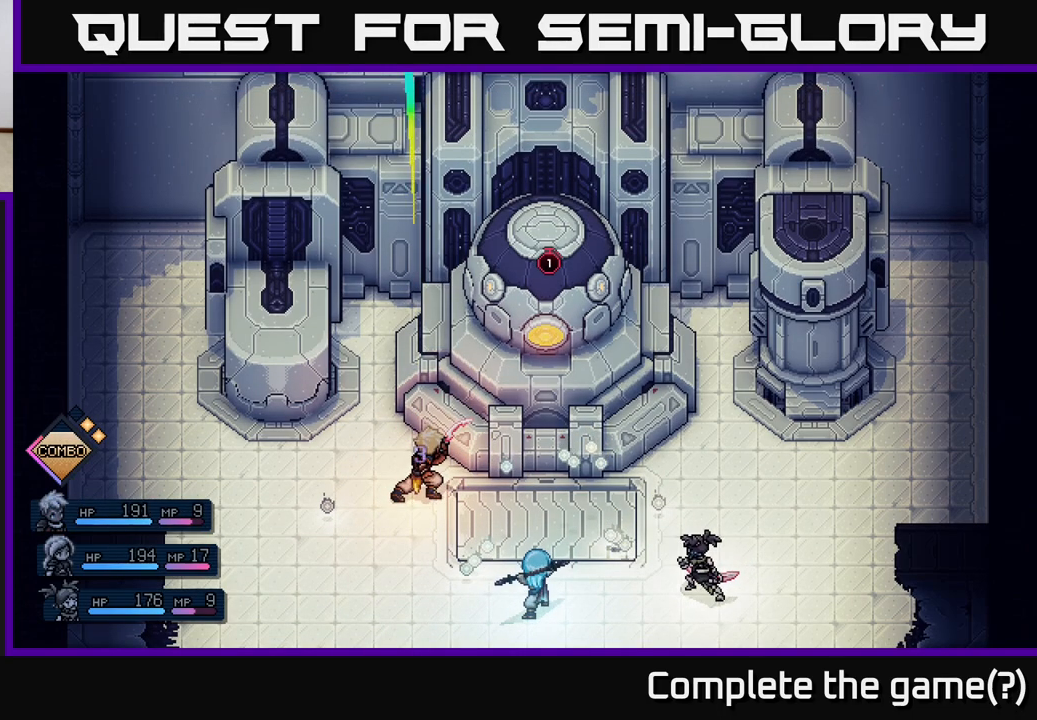
{"buttons": [], "left_stick": "center", "events": [[233, "A", "down"], [233, "B", "down"], [267, "B", "up"], [333, "A", "up"]]}